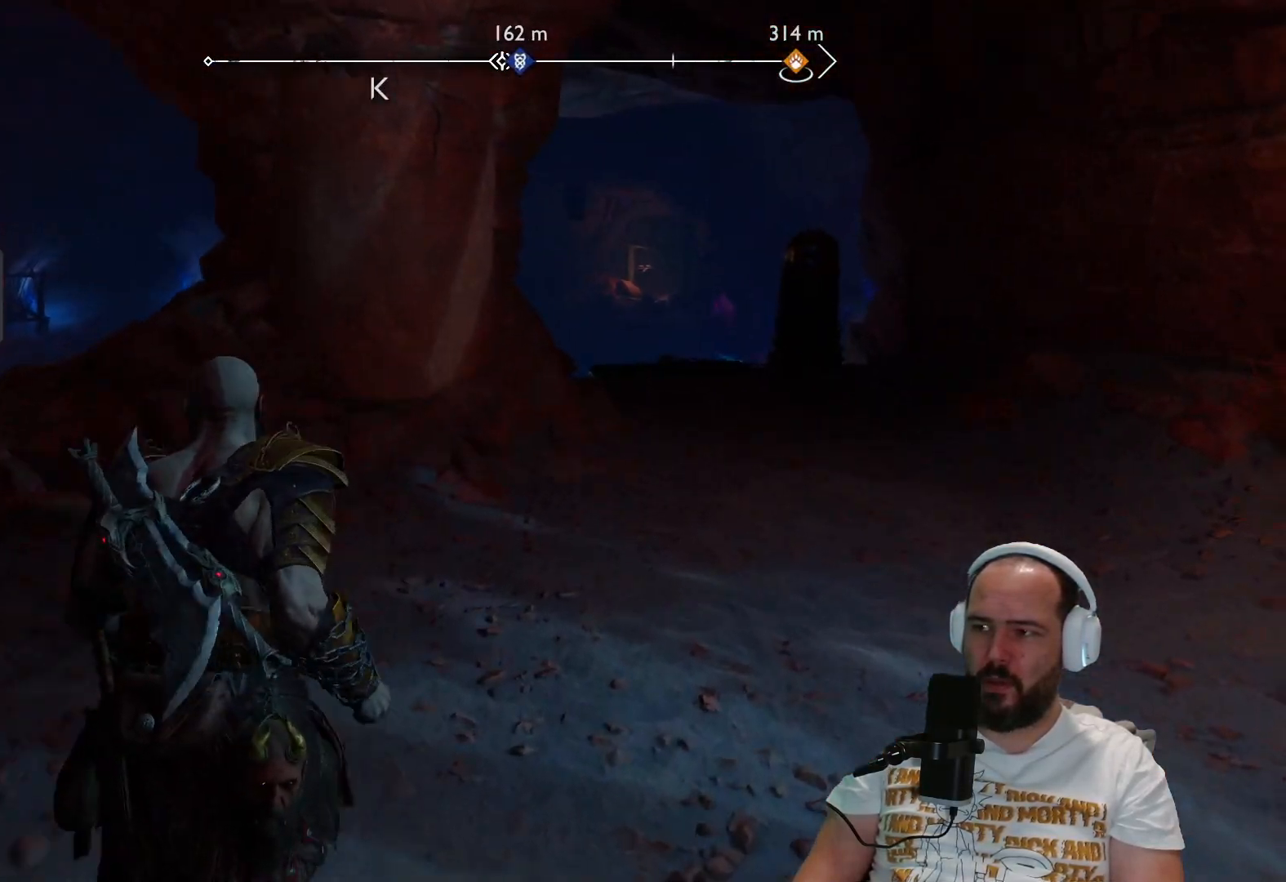
Gameplay with a controller (PlayStation layout); each line is a JSON object with the inputs held at the frame after it. "events" lists button and stick changes between this image and that frame as [ms after this image, input, new state], when the widget could be followed in between.
{"buttons": [], "left_stick": "up", "right_stick": "center", "events": [[233, "right_stick", "center"]]}
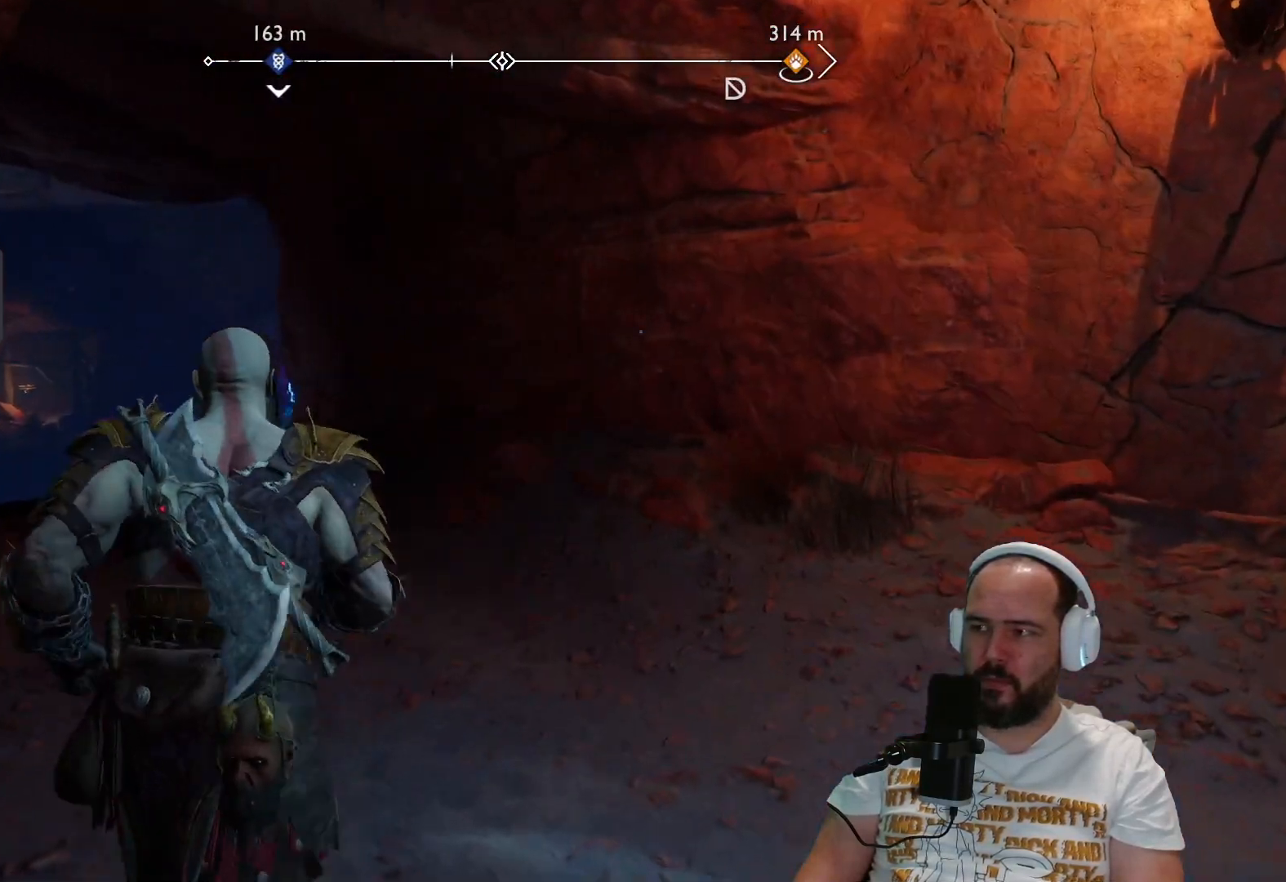
{"buttons": [], "left_stick": "up", "right_stick": "center", "events": [[33, "right_stick", "left"], [283, "right_stick", "center"]]}
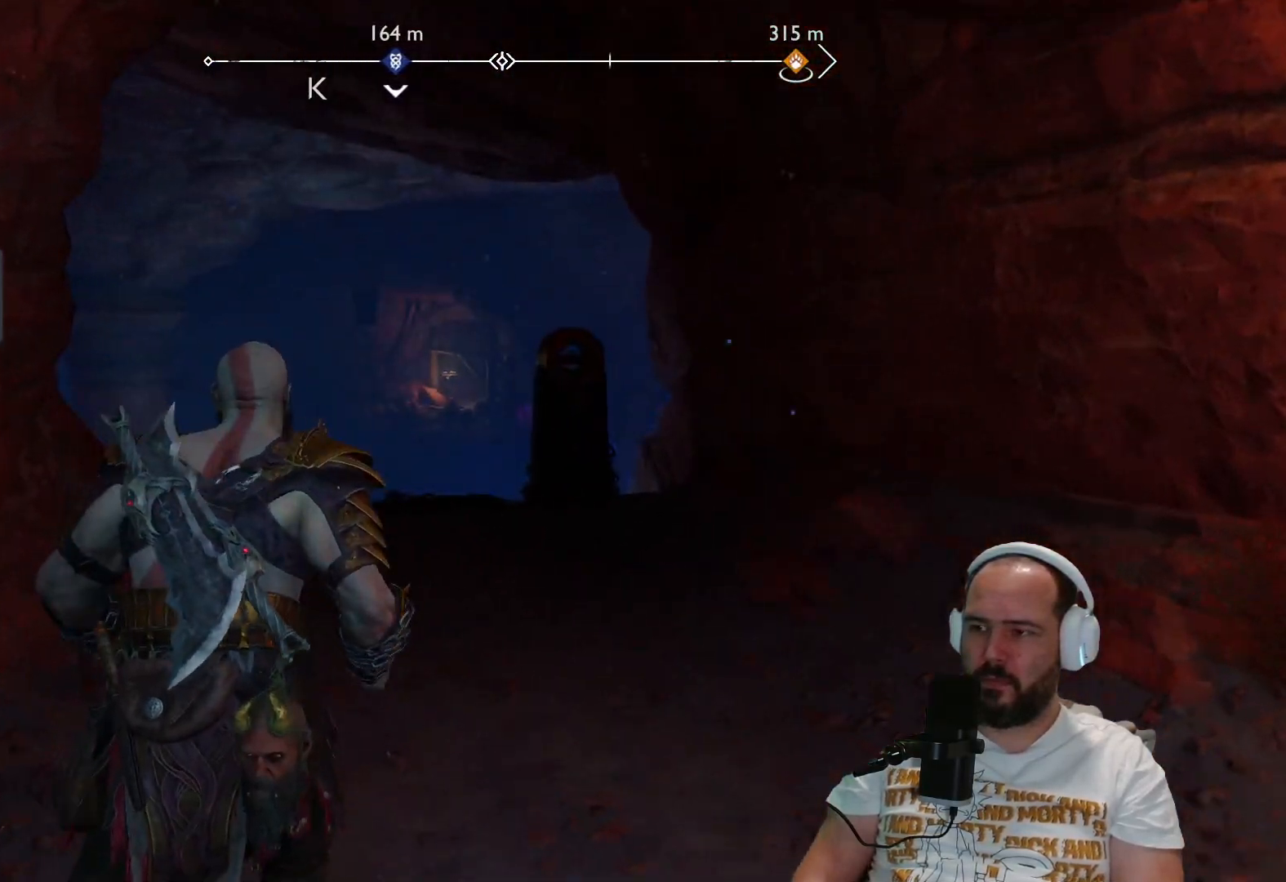
{"buttons": [], "left_stick": "center", "right_stick": "center", "events": [[250, "left_stick", "center"]]}
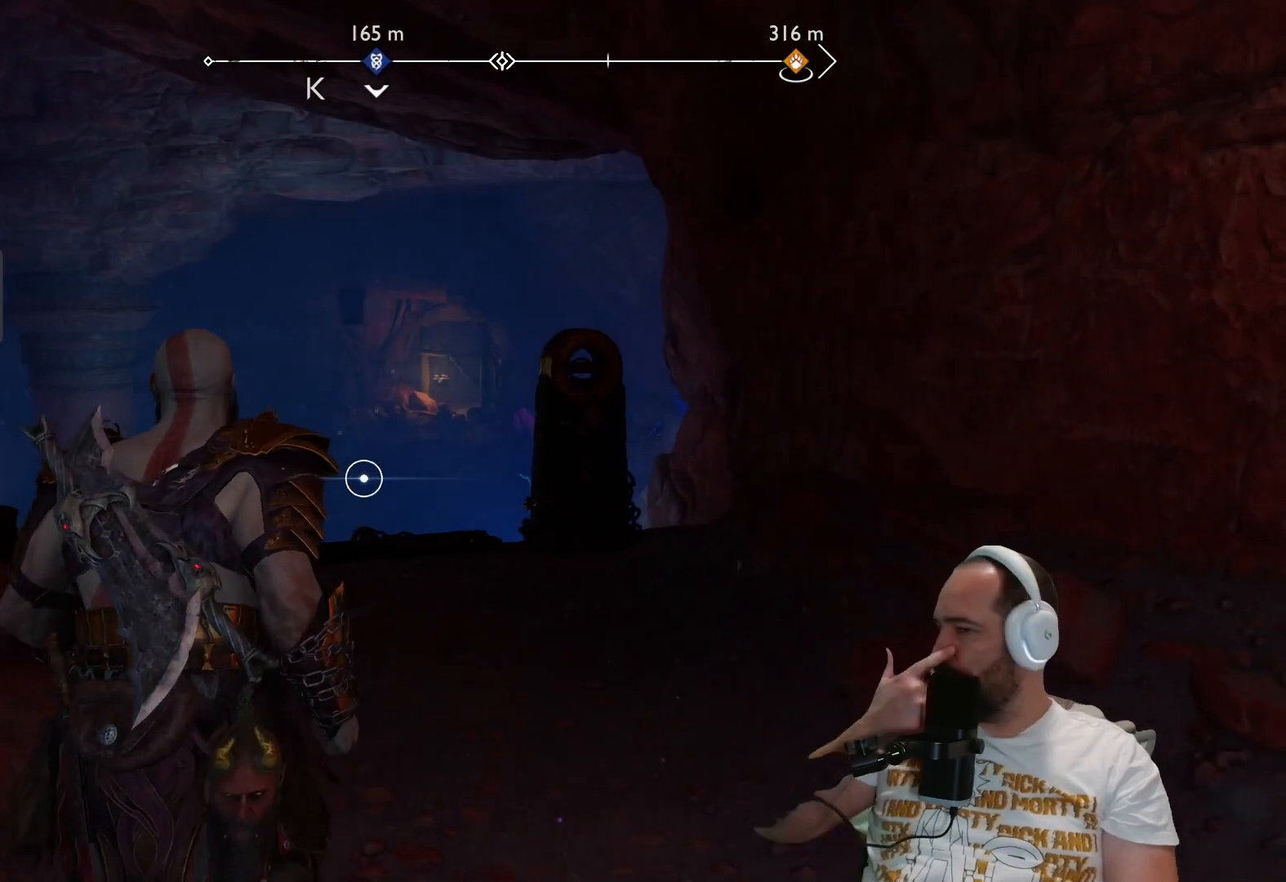
{"buttons": [], "left_stick": "center", "right_stick": "center", "events": []}
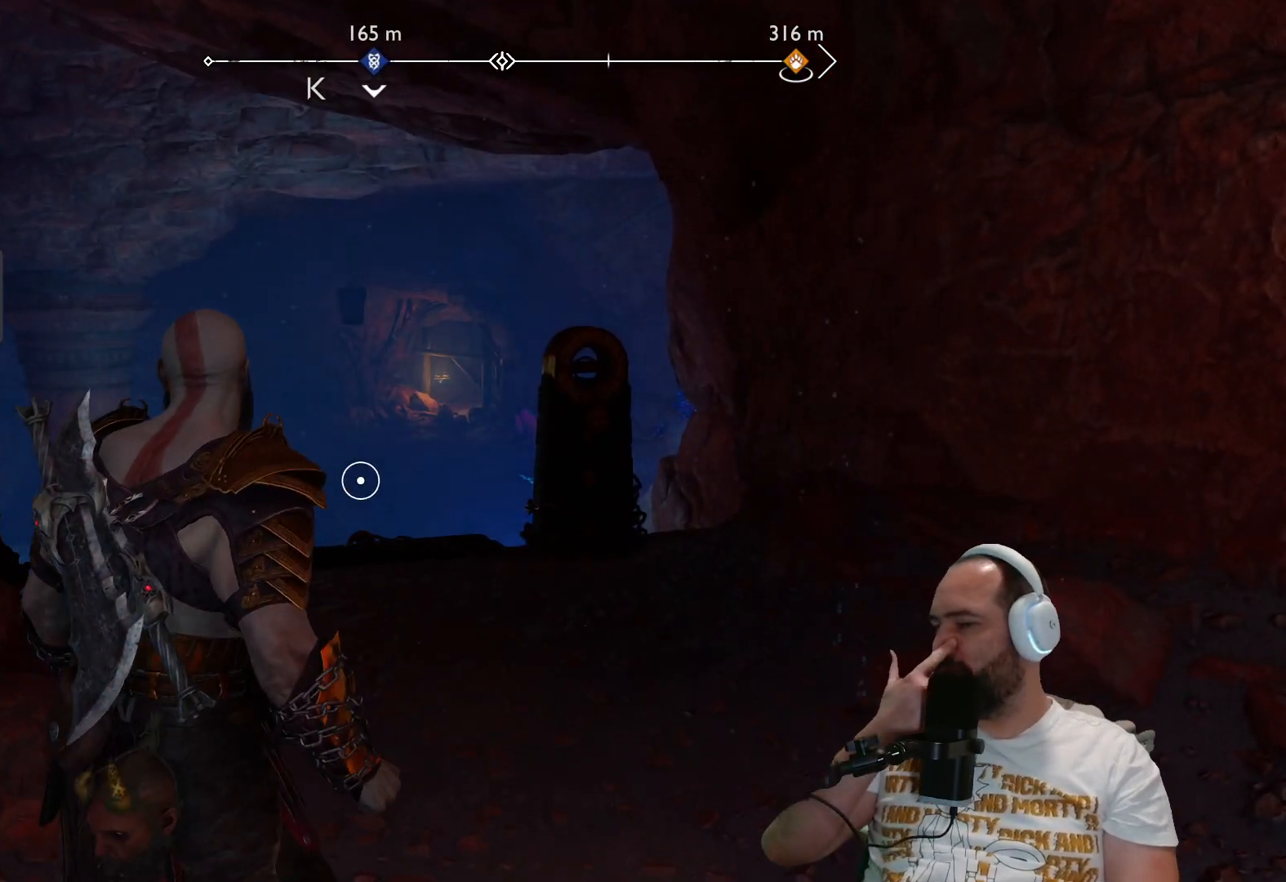
{"buttons": [], "left_stick": "center", "right_stick": "center", "events": []}
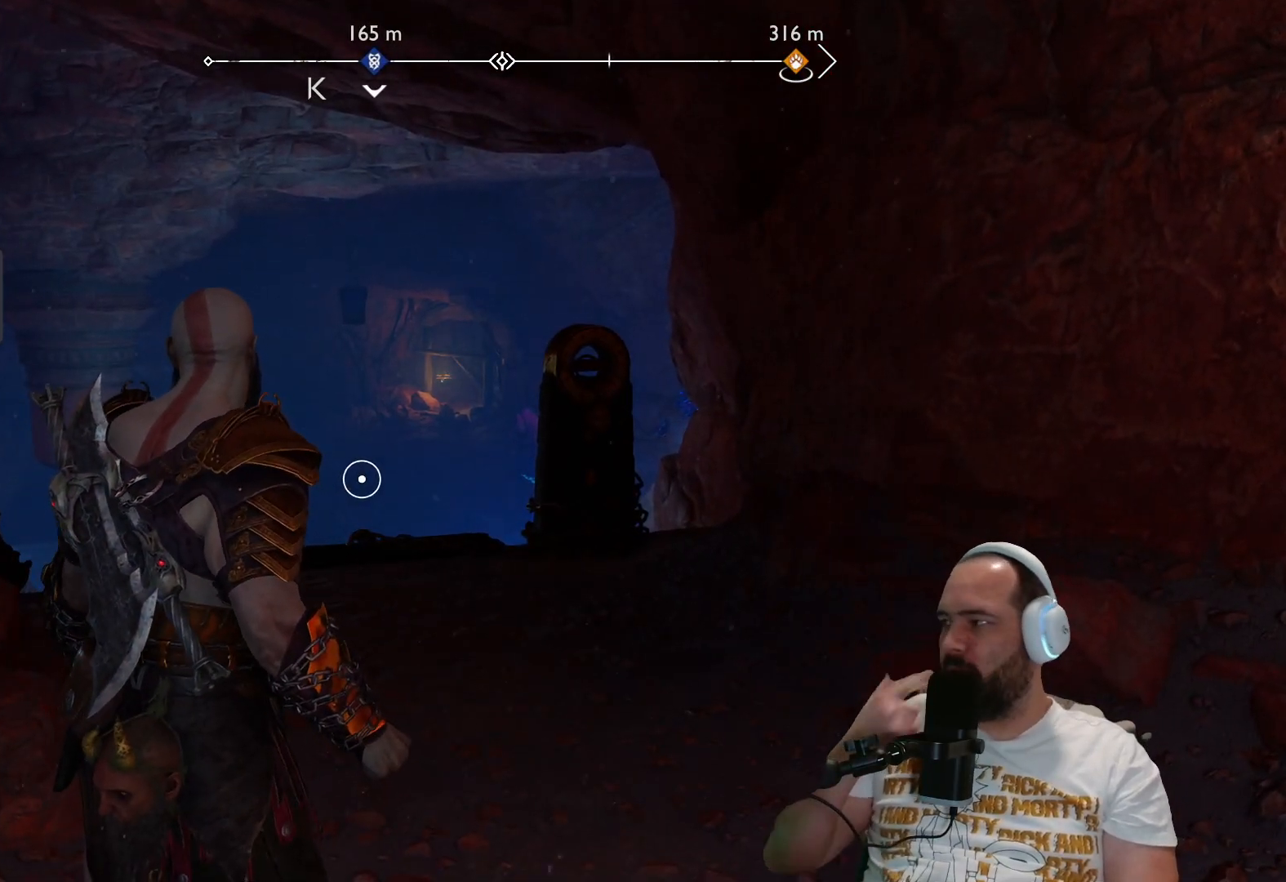
{"buttons": [], "left_stick": "up", "right_stick": "down", "events": [[133, "left_stick", "up"], [500, "right_stick", "down"]]}
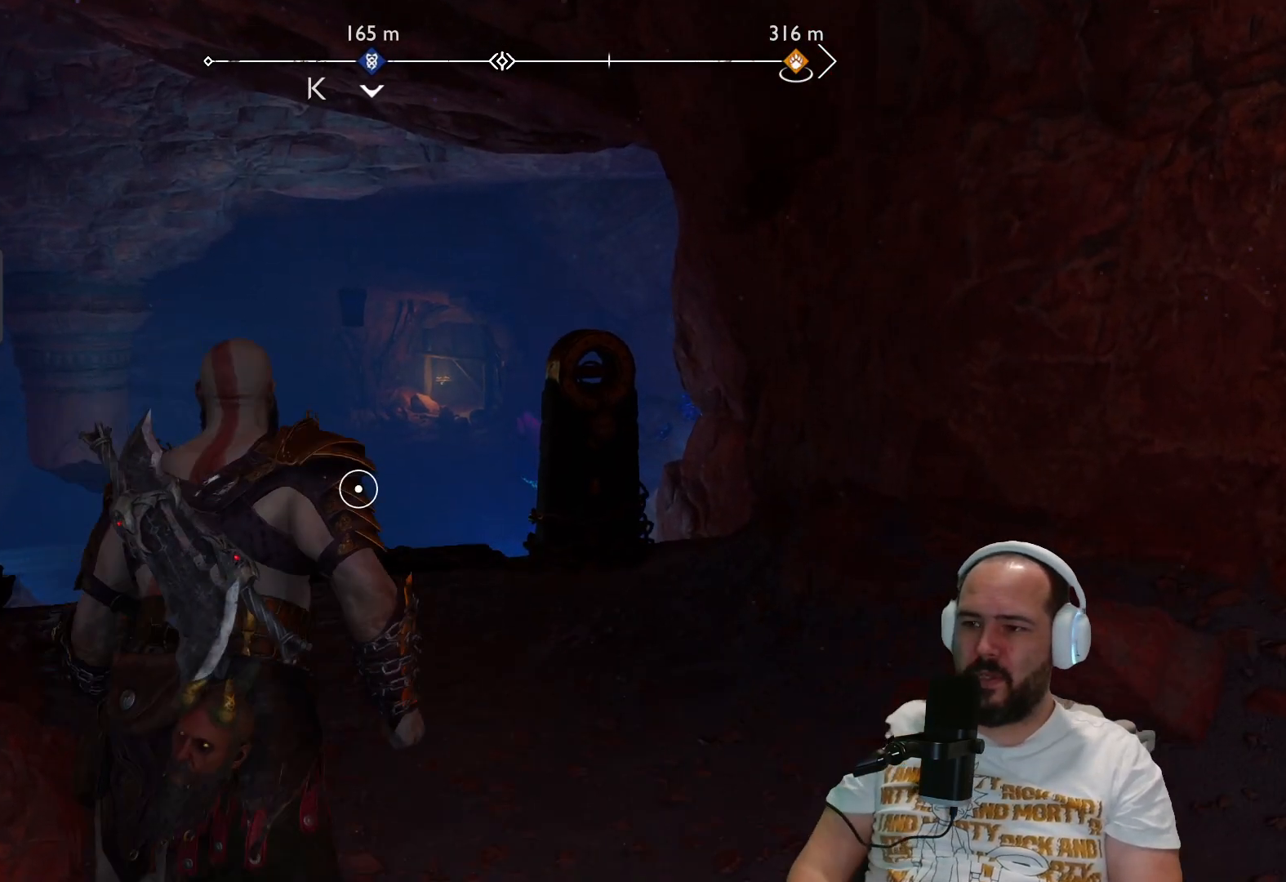
{"buttons": [], "left_stick": "up", "right_stick": "center", "events": [[383, "right_stick", "center"]]}
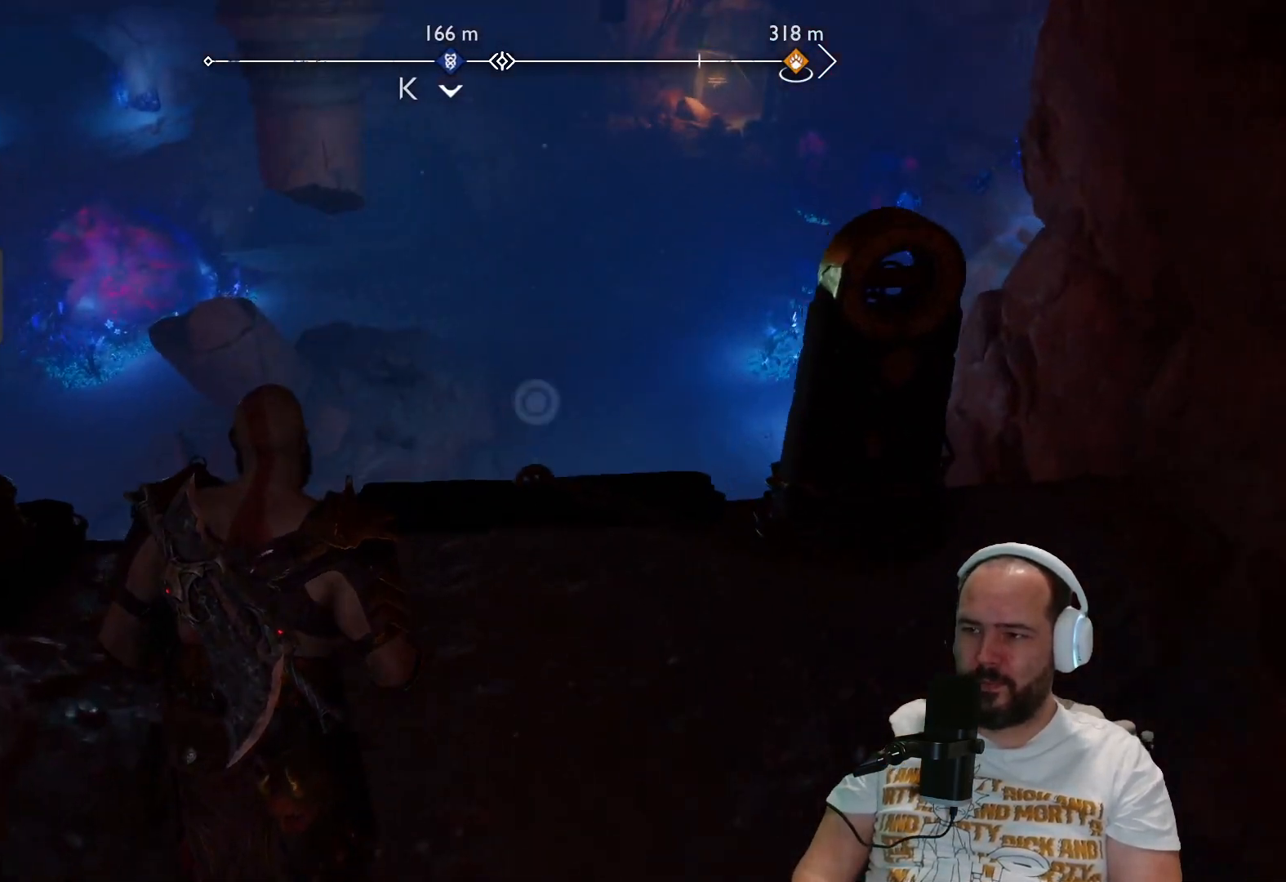
{"buttons": [], "left_stick": "up", "right_stick": "center", "events": [[50, "right_stick", "down-left"], [250, "right_stick", "center"]]}
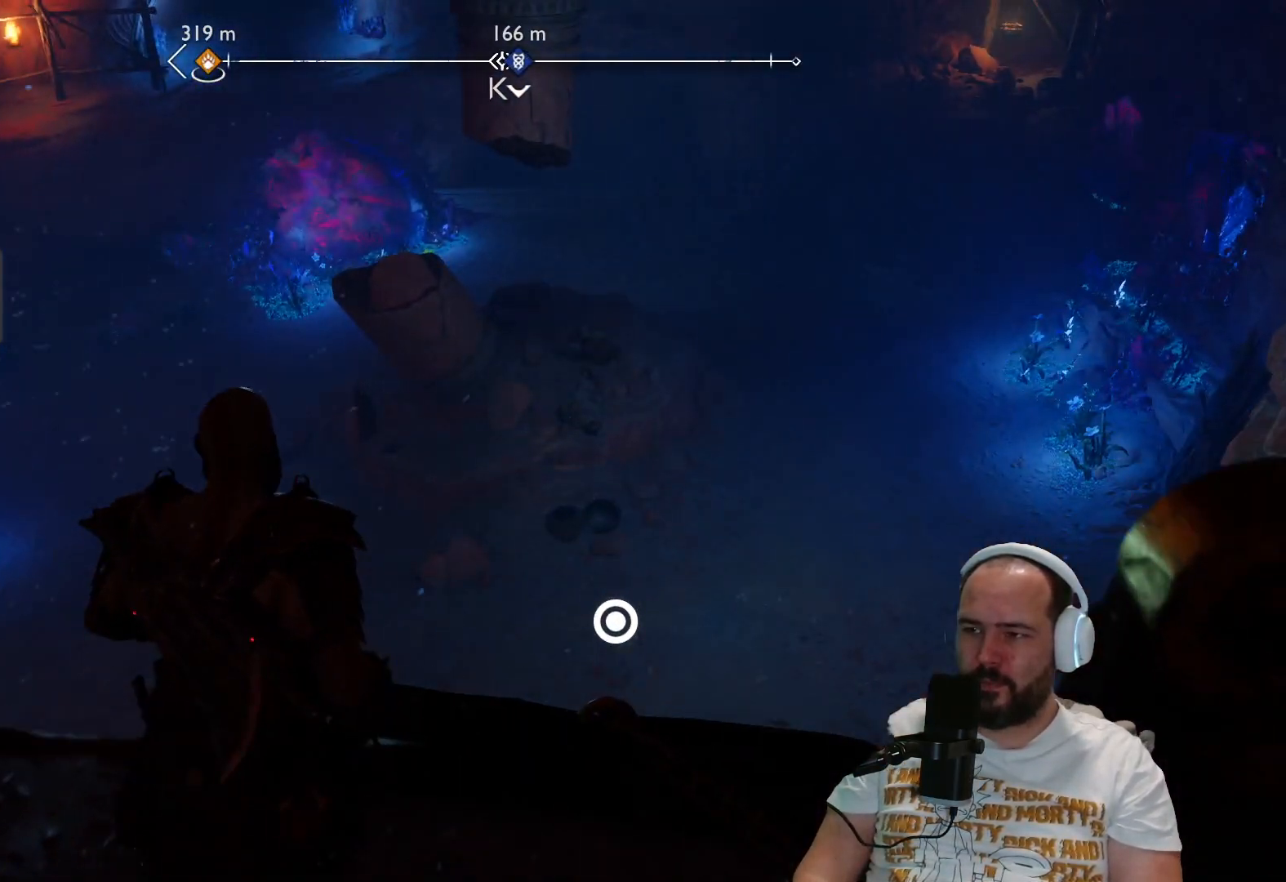
{"buttons": [], "left_stick": "center", "right_stick": "center", "events": [[83, "left_stick", "center"]]}
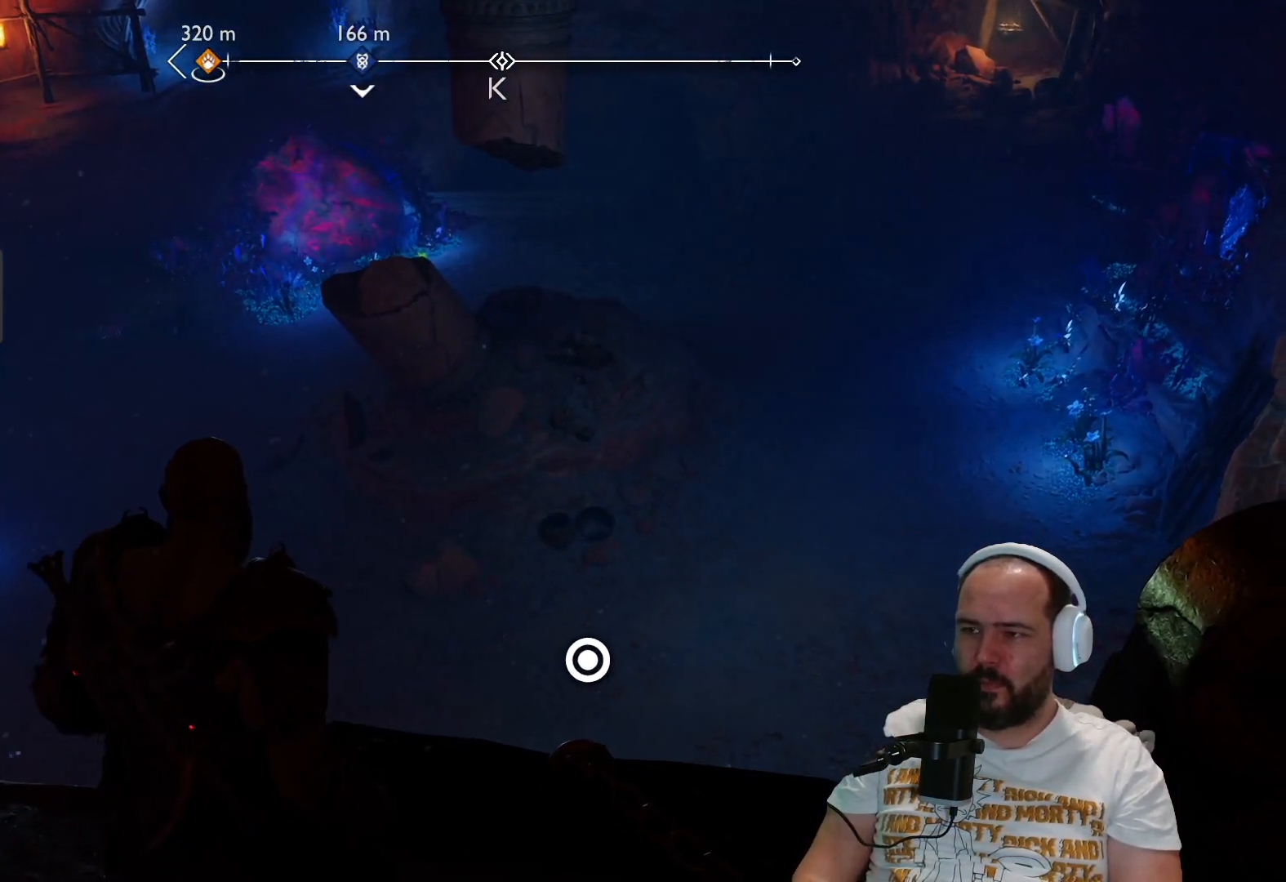
{"buttons": [], "left_stick": "center", "right_stick": "center", "events": [[117, "right_stick", "up"], [383, "right_stick", "center"]]}
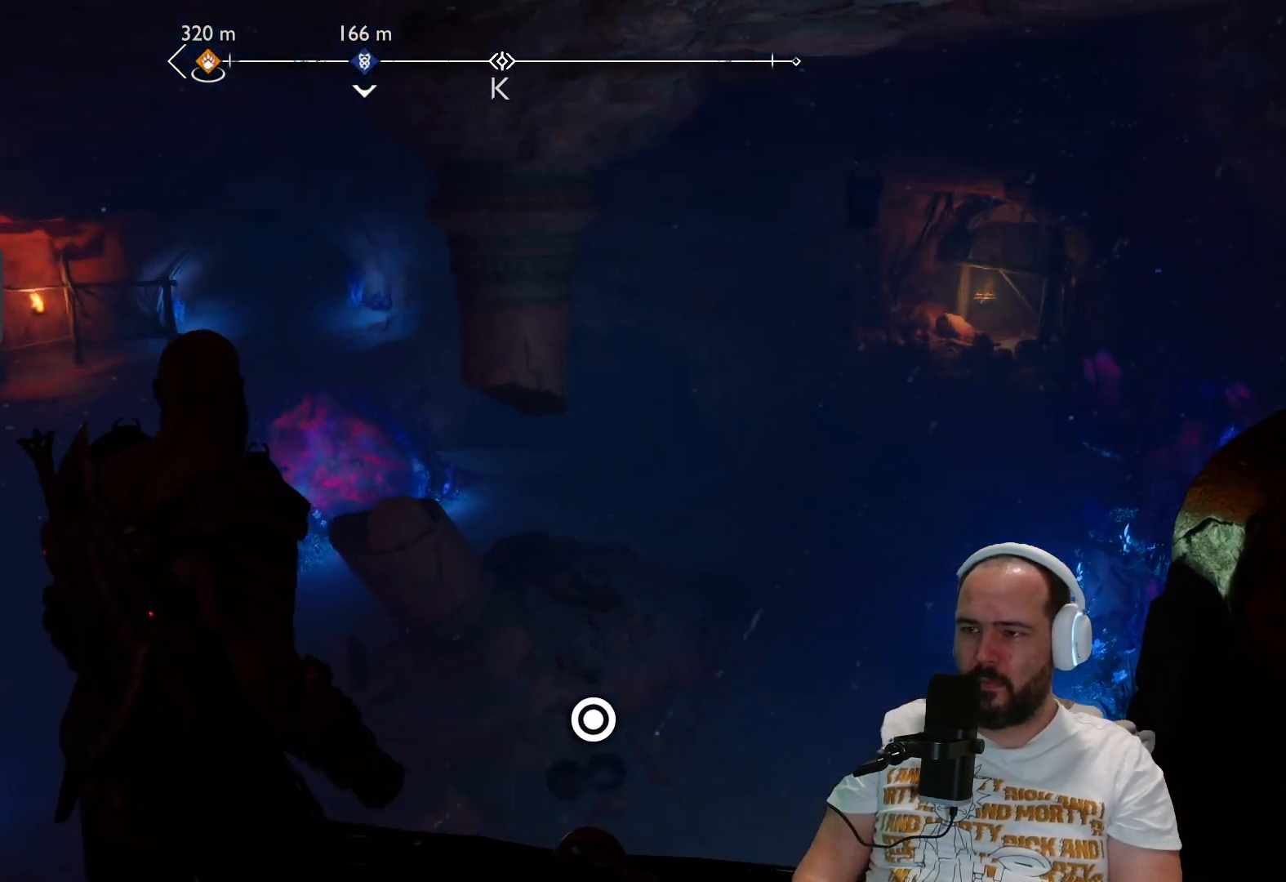
{"buttons": [], "left_stick": "center", "right_stick": "right", "events": [[417, "right_stick", "right"]]}
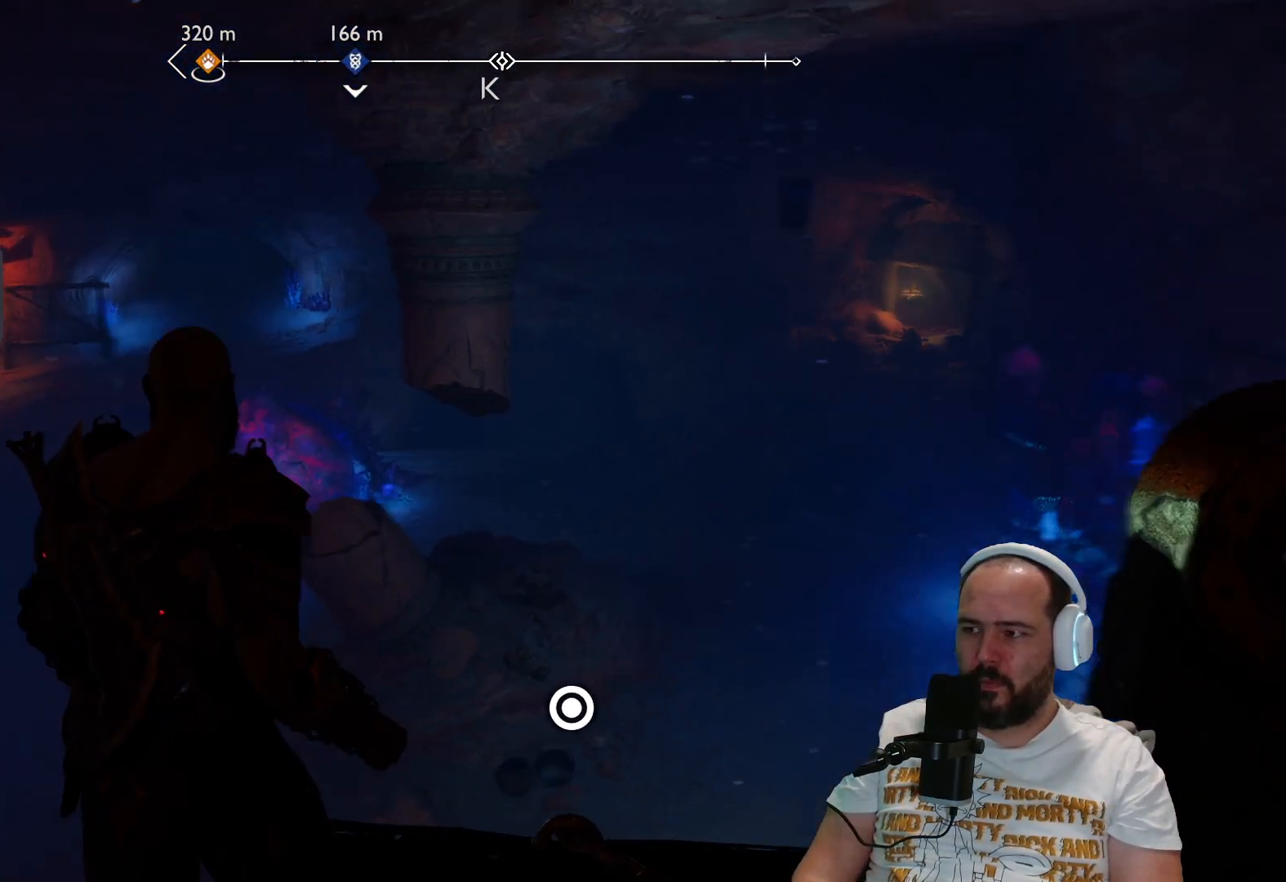
{"buttons": [], "left_stick": "center", "right_stick": "center", "events": [[150, "right_stick", "center"]]}
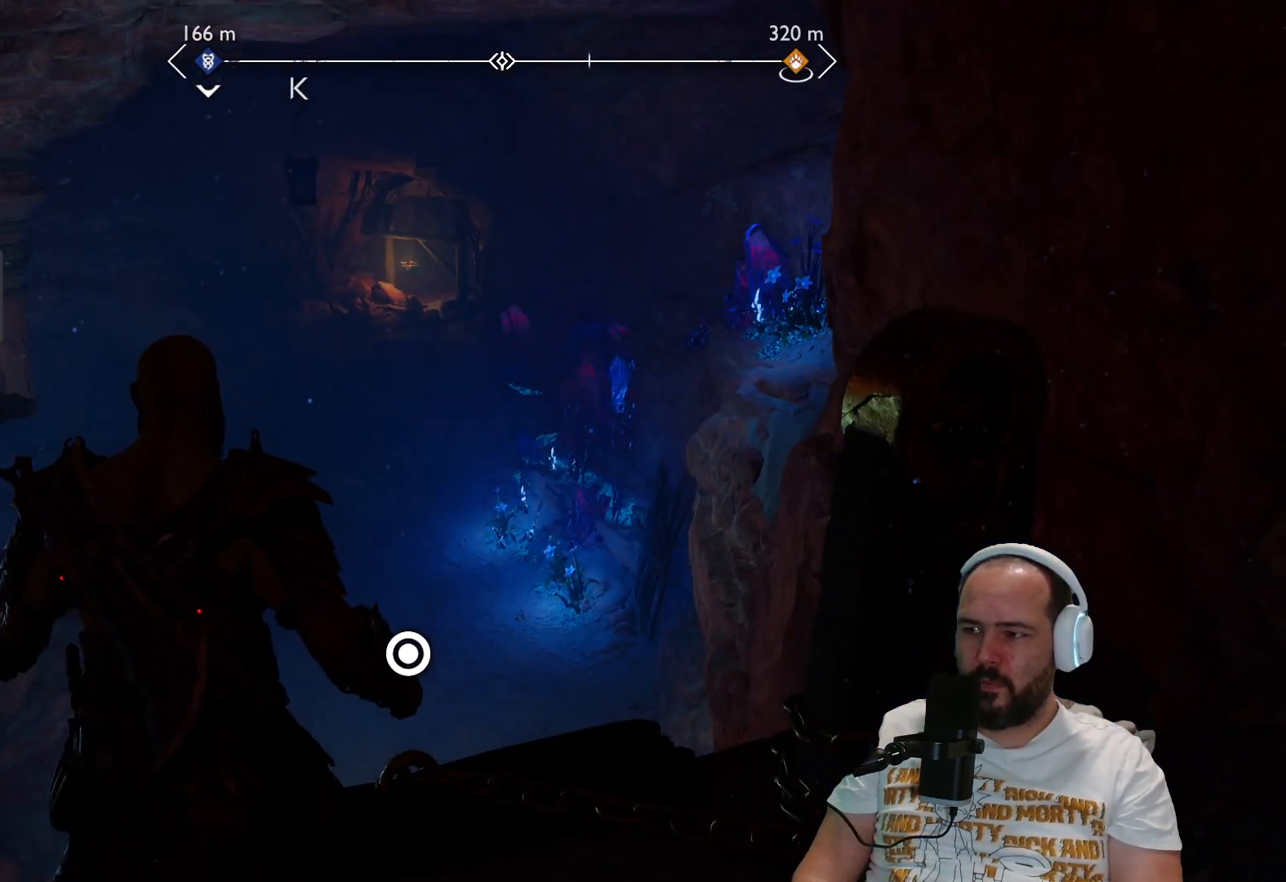
{"buttons": [], "left_stick": "center", "right_stick": "left", "events": [[383, "right_stick", "left"]]}
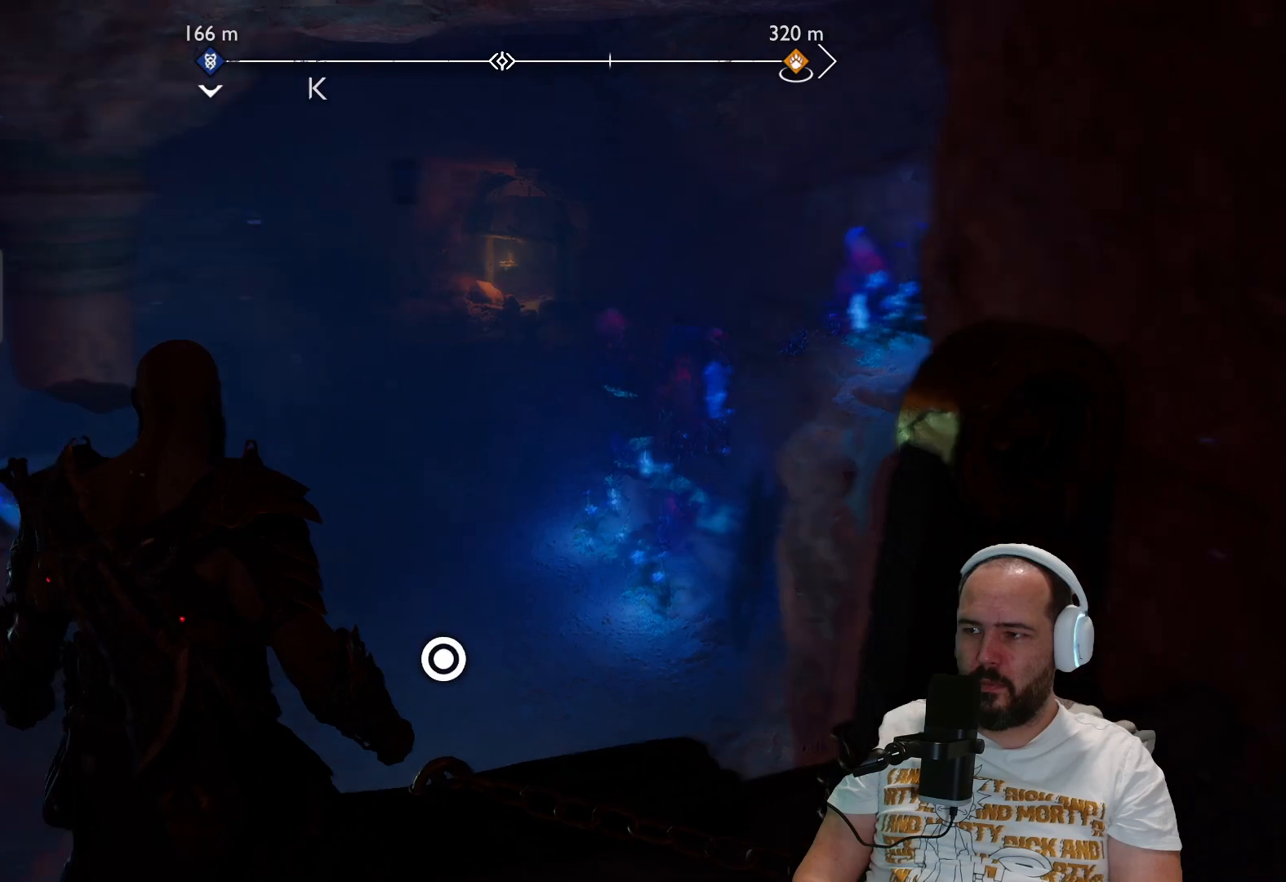
{"buttons": ["L2"], "left_stick": "center", "right_stick": "center", "events": [[67, "L1", "down"], [100, "L2", "down"], [217, "L1", "up"], [283, "right_stick", "center"]]}
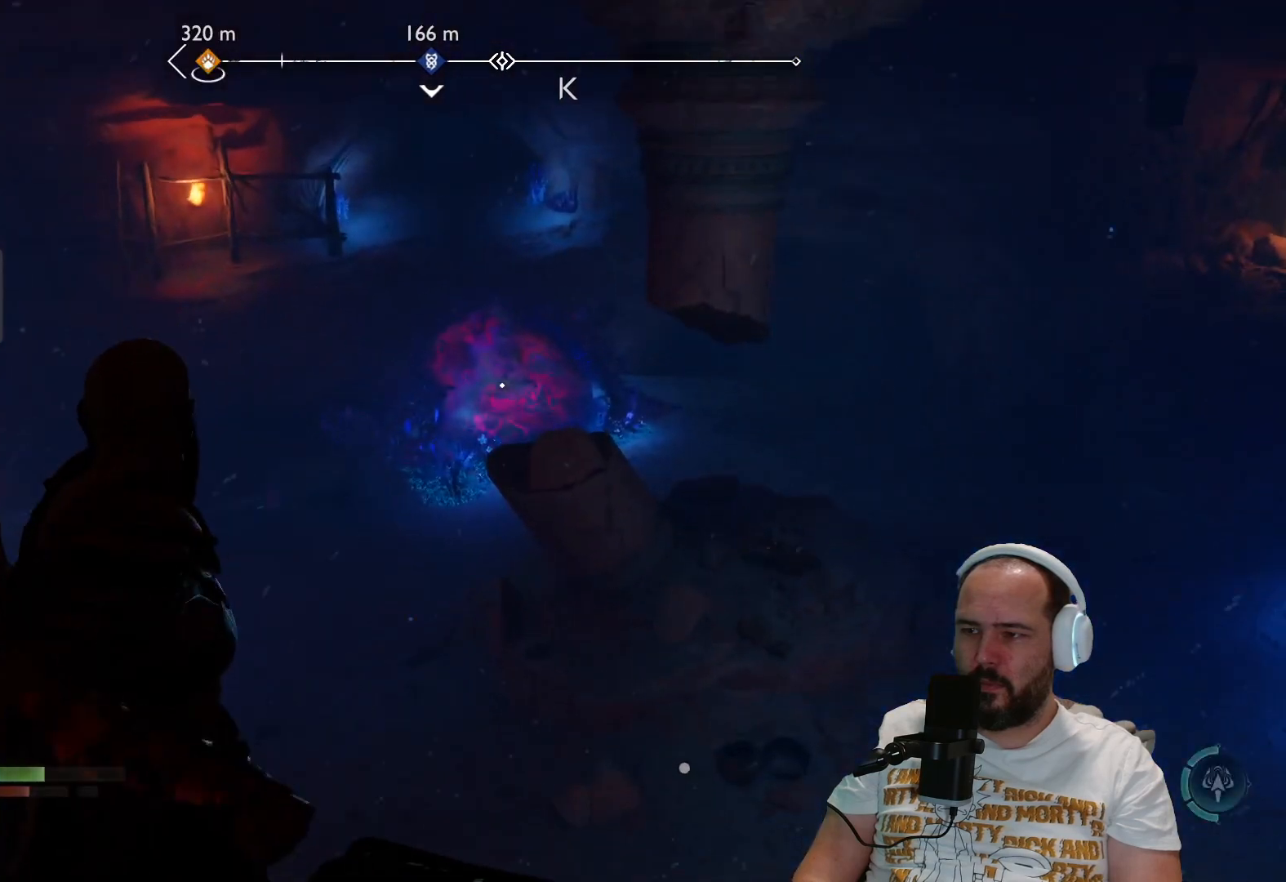
{"buttons": ["L2"], "left_stick": "center", "right_stick": "center", "events": []}
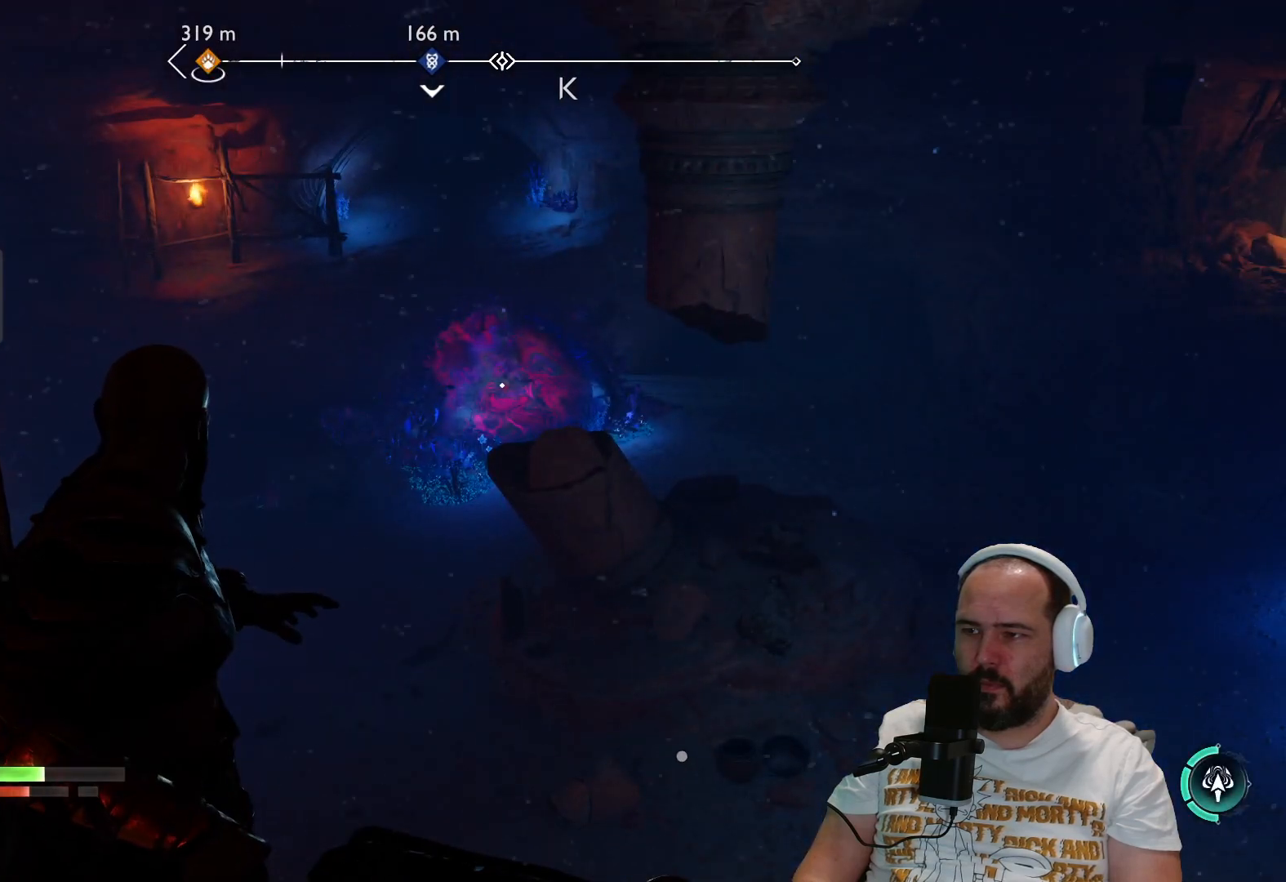
{"buttons": ["TRIANGLE"], "left_stick": "center", "right_stick": "center", "events": [[17, "L2", "up"], [417, "TRIANGLE", "down"]]}
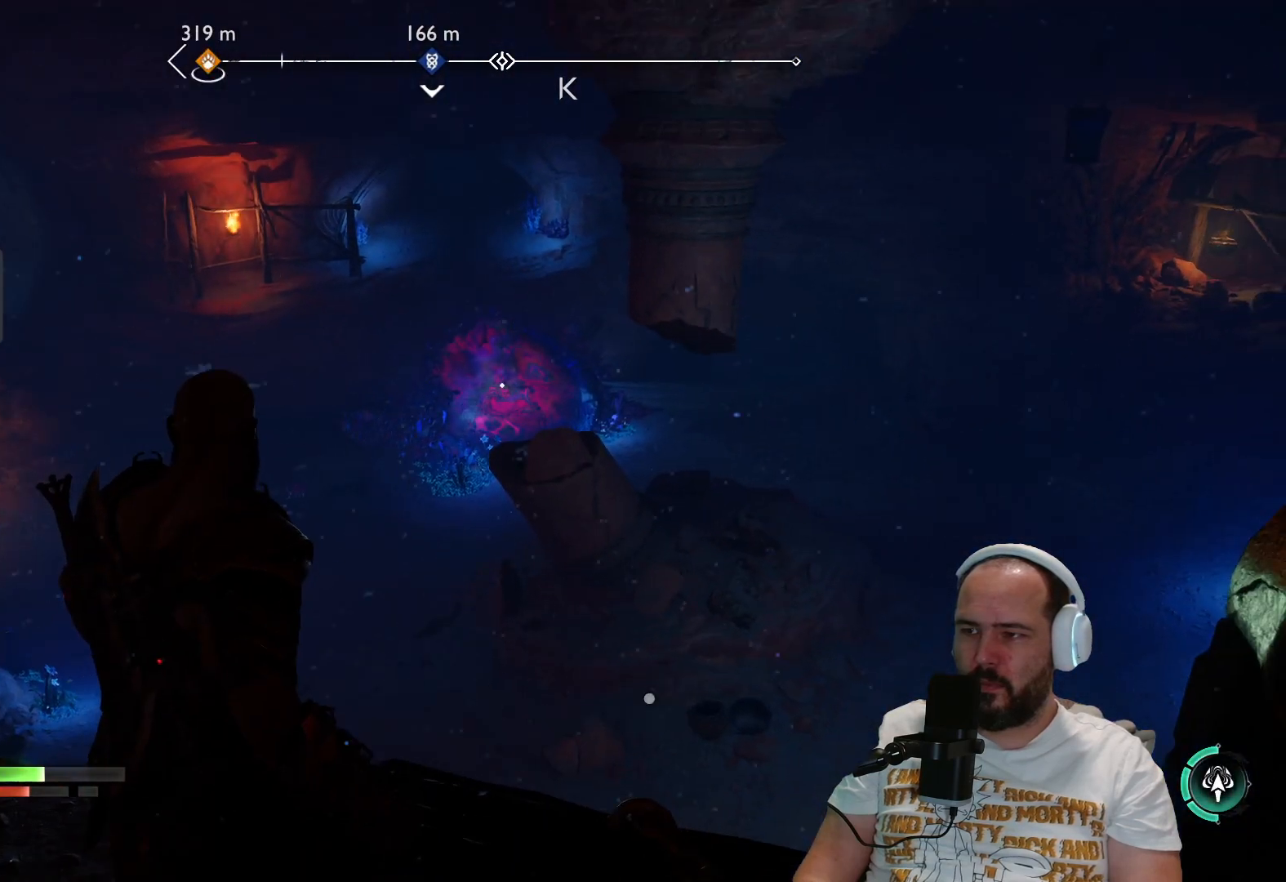
{"buttons": [], "left_stick": "center", "right_stick": "center", "events": [[67, "TRIANGLE", "up"]]}
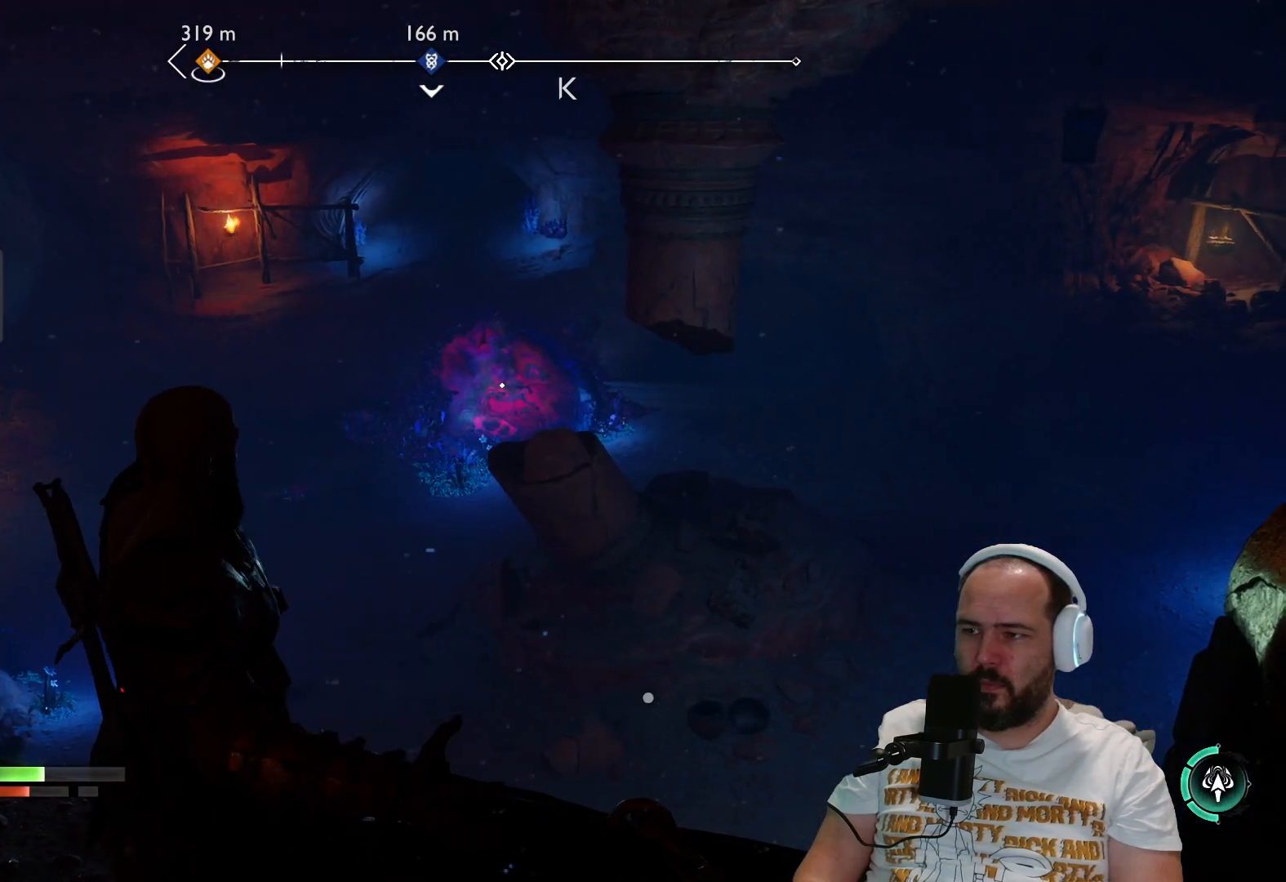
{"buttons": [], "left_stick": "center", "right_stick": "center", "events": []}
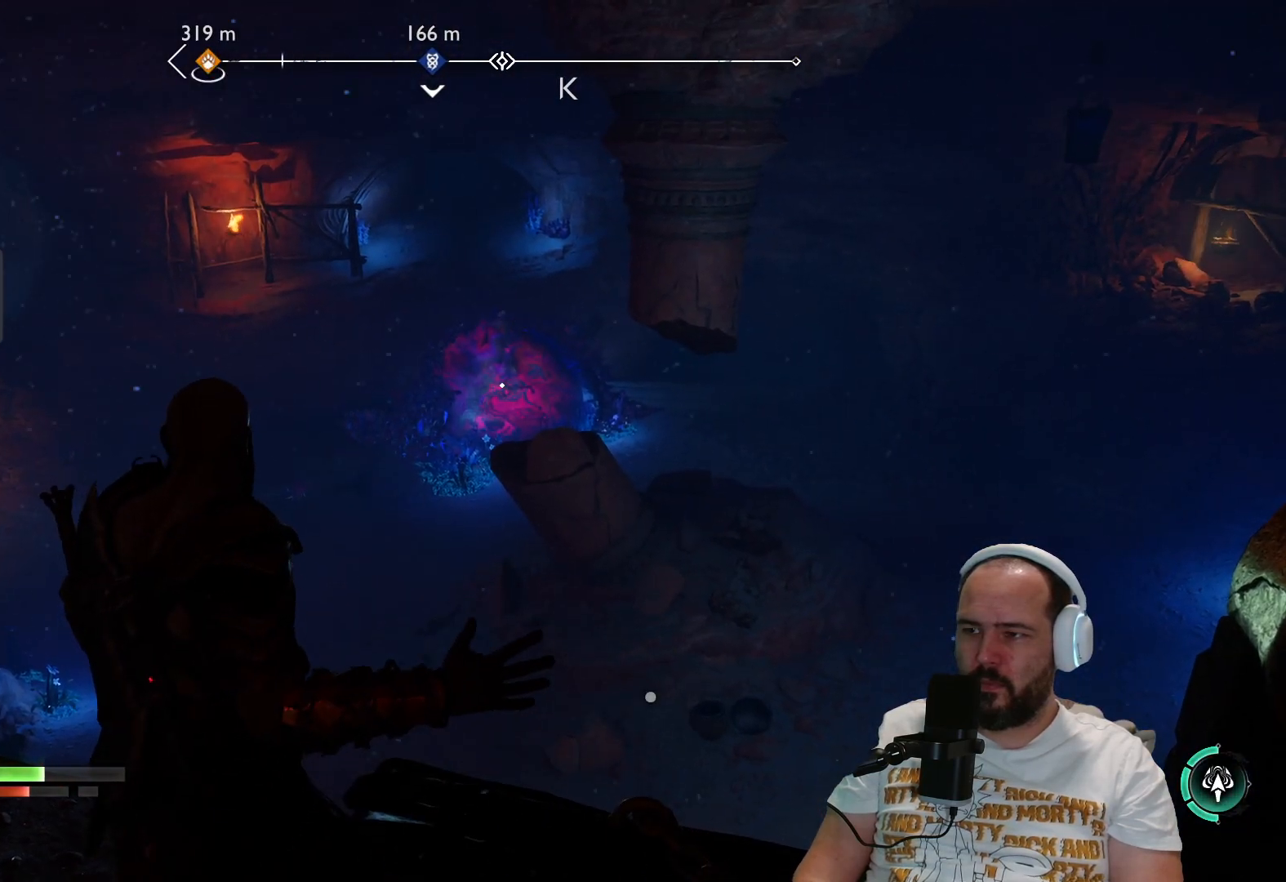
{"buttons": [], "left_stick": "center", "right_stick": "center", "events": []}
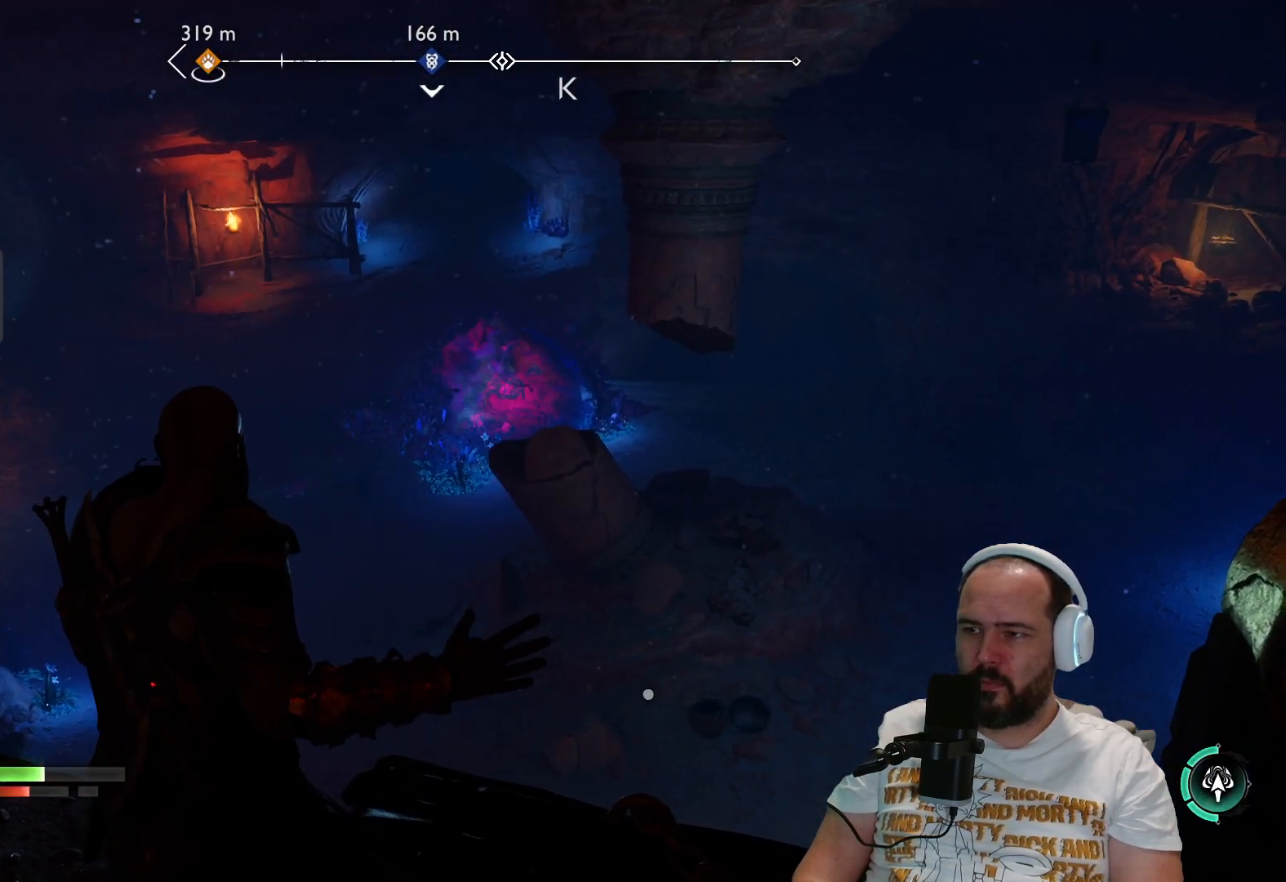
{"buttons": [], "left_stick": "center", "right_stick": "center", "events": []}
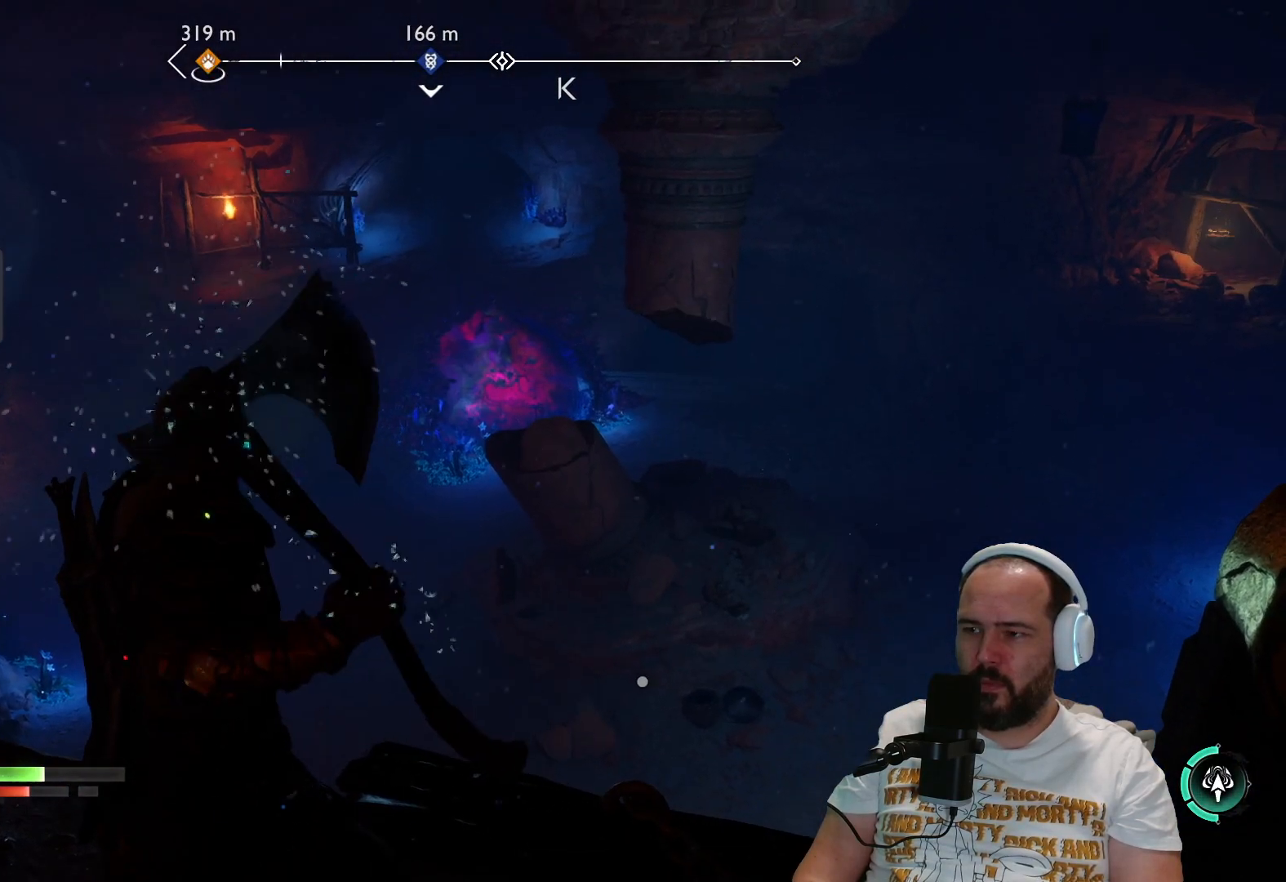
{"buttons": ["L2"], "left_stick": "center", "right_stick": "center", "events": [[67, "L2", "down"]]}
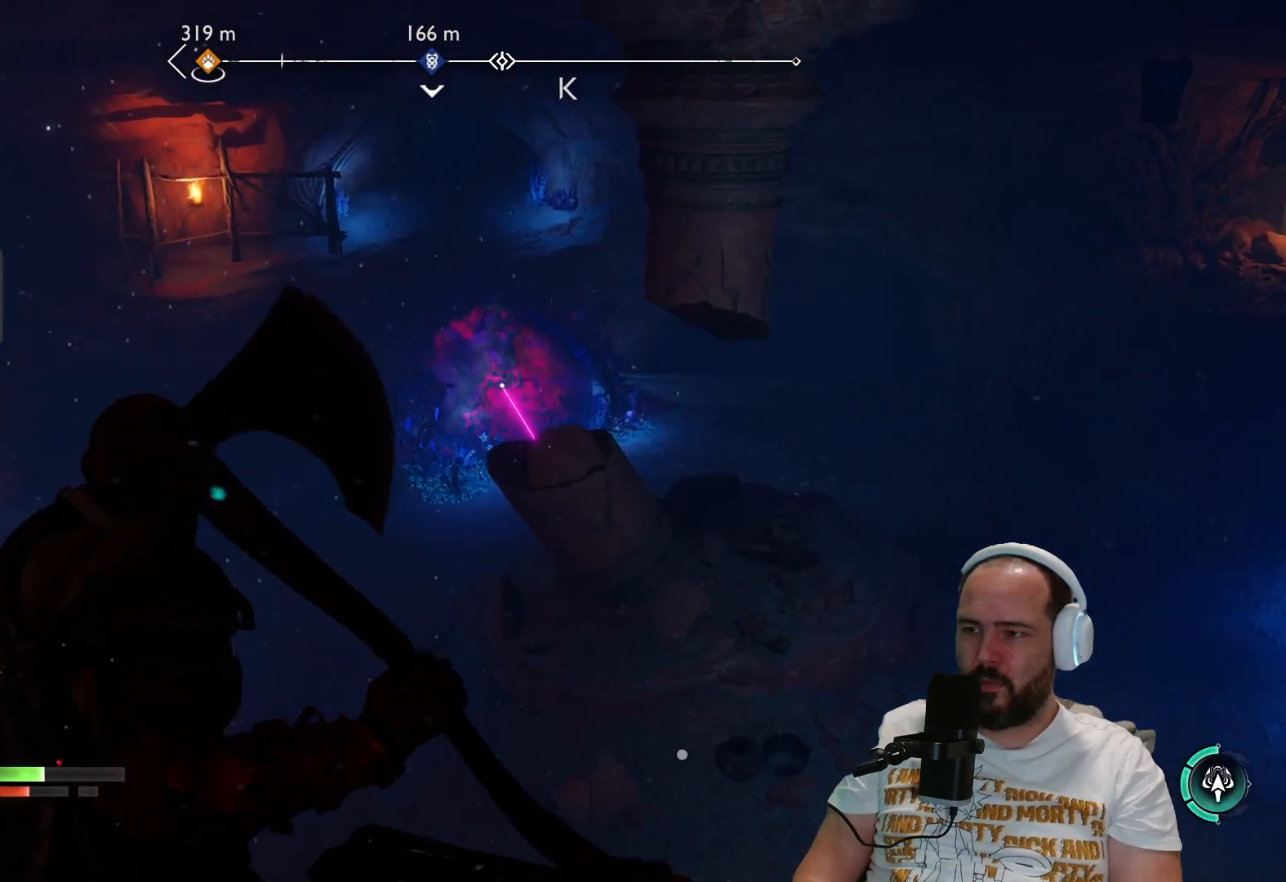
{"buttons": ["L2"], "left_stick": "center", "right_stick": "center", "events": [[217, "right_stick", "up"], [450, "right_stick", "center"]]}
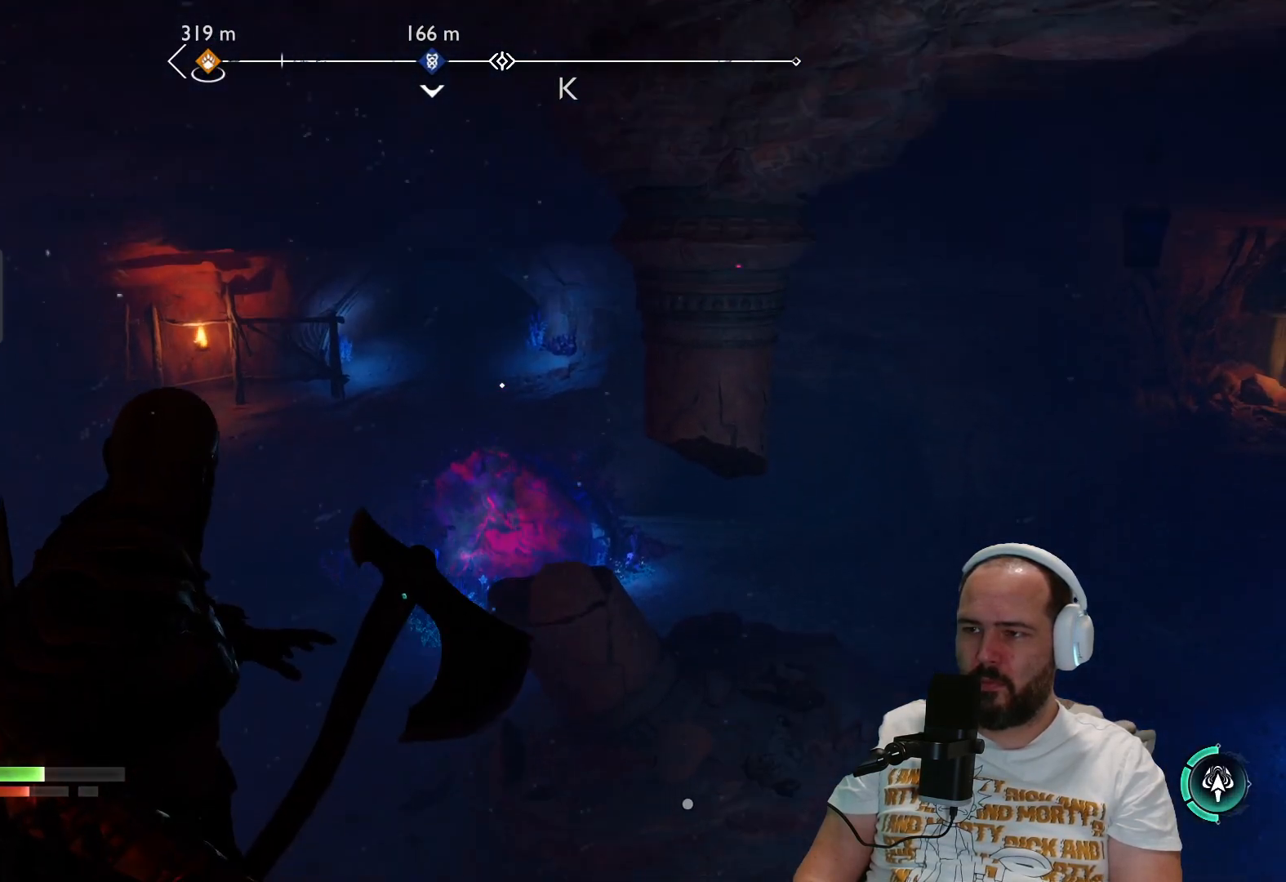
{"buttons": ["L2"], "left_stick": "center", "right_stick": "right", "events": [[100, "right_stick", "right"]]}
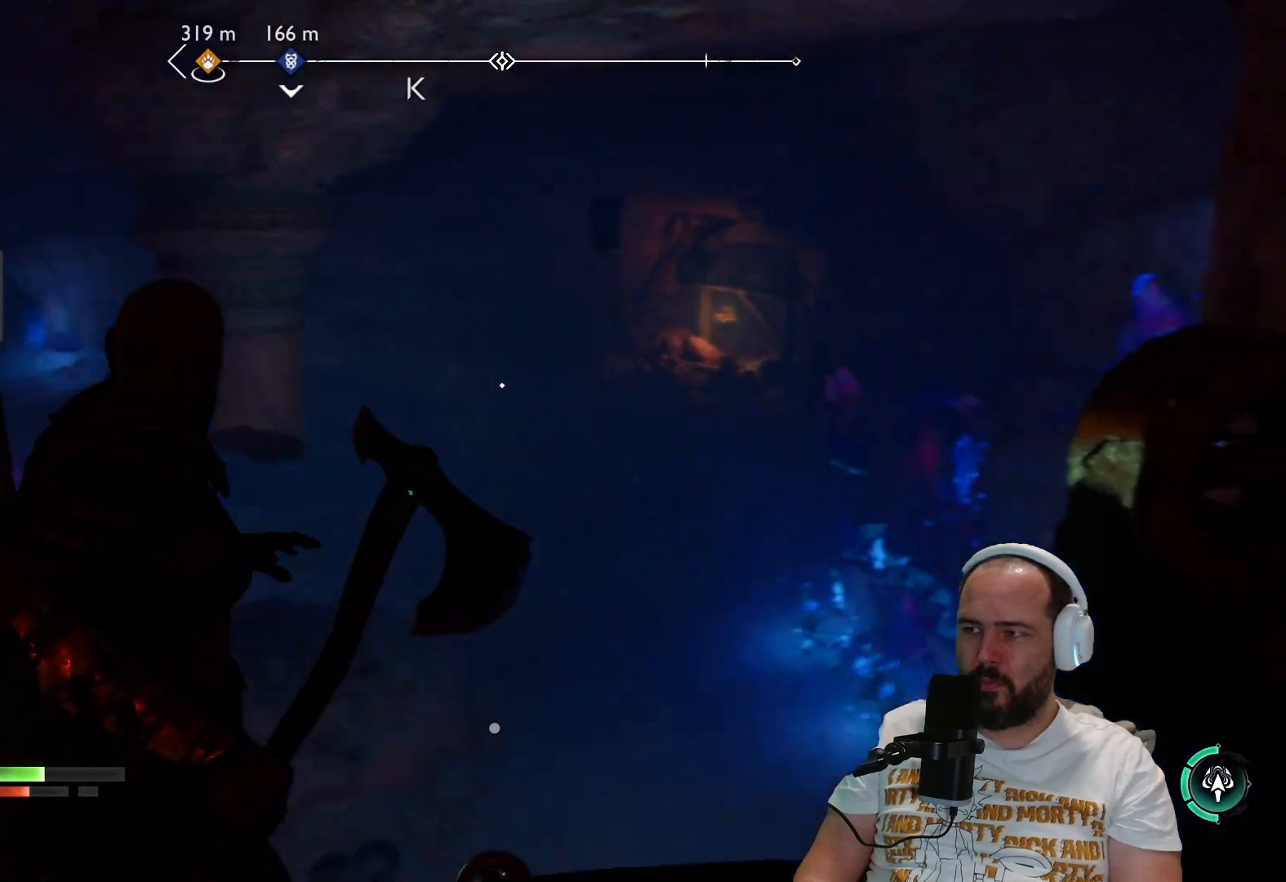
{"buttons": ["L2"], "left_stick": "center", "right_stick": "down-right", "events": [[200, "right_stick", "center"], [500, "right_stick", "down-right"]]}
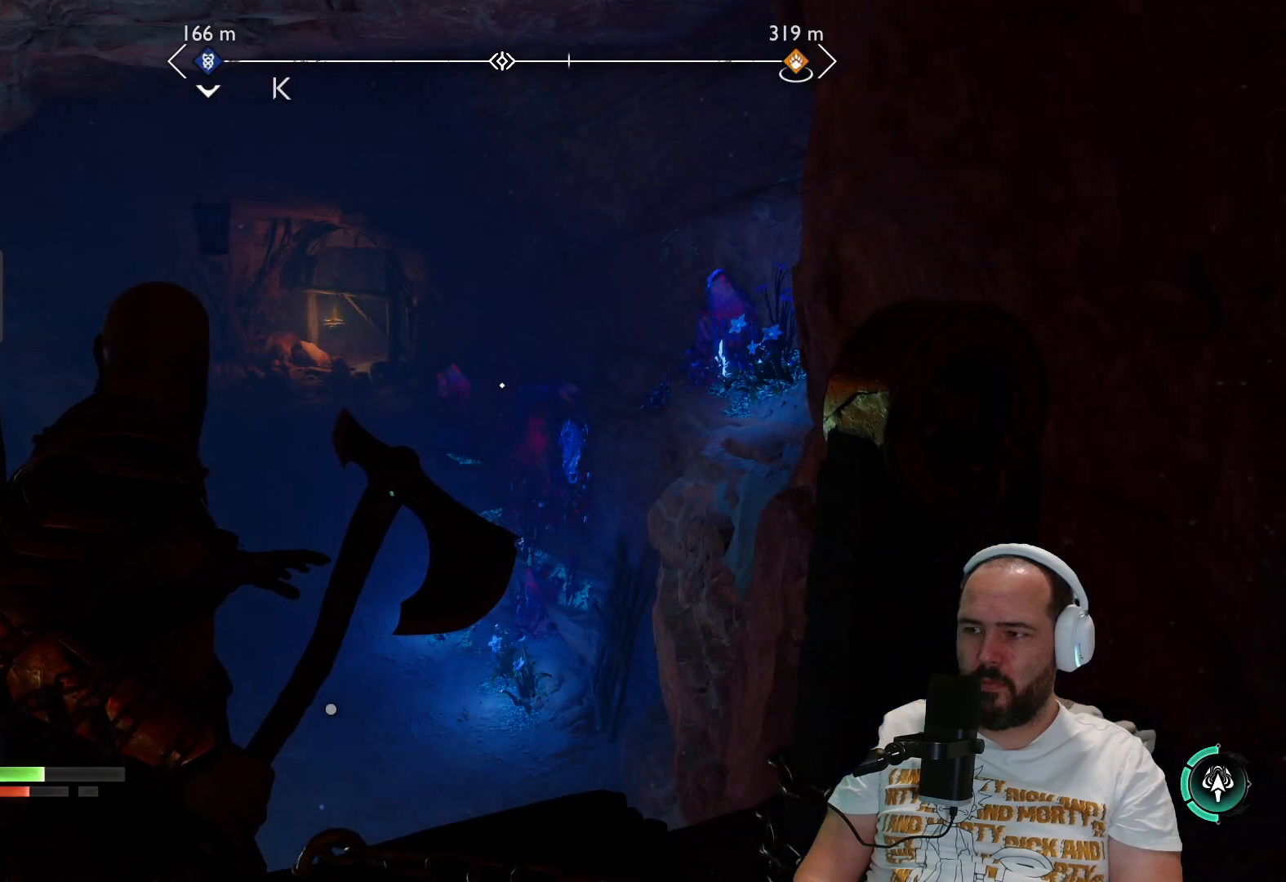
{"buttons": ["L2"], "left_stick": "center", "right_stick": "center", "events": [[500, "right_stick", "center"]]}
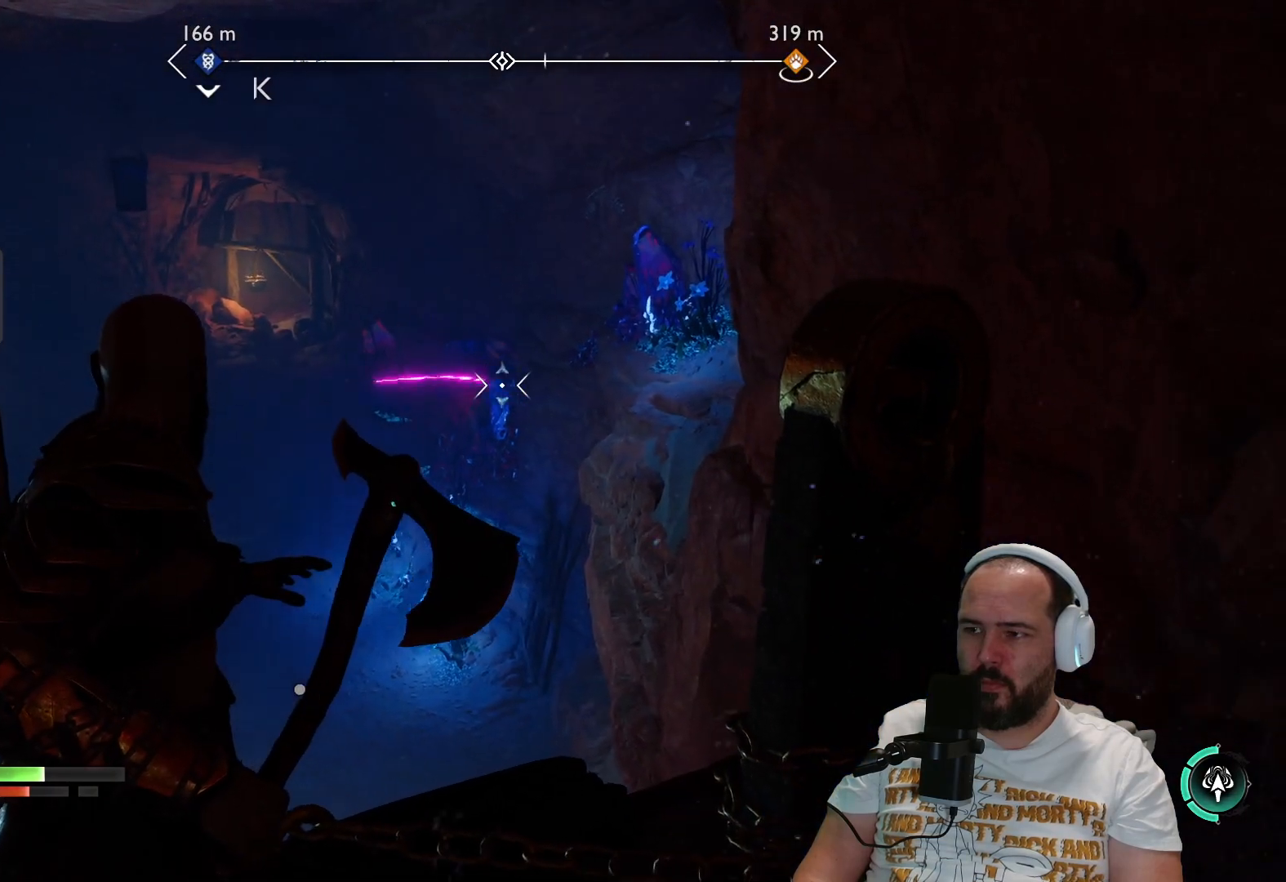
{"buttons": ["L2"], "left_stick": "center", "right_stick": "left", "events": [[400, "right_stick", "left"]]}
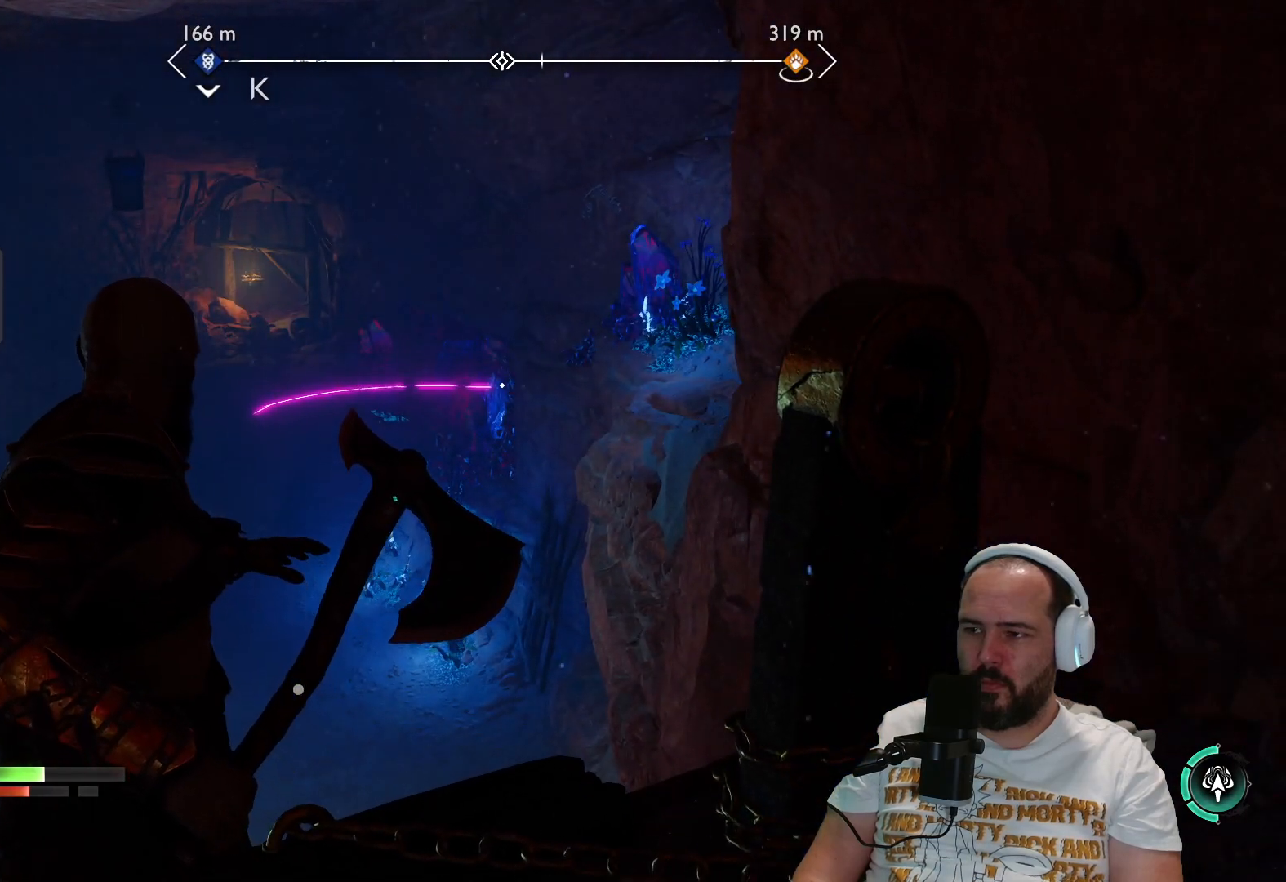
{"buttons": ["L2", "R2"], "left_stick": "center", "right_stick": "center", "events": [[33, "right_stick", "center"], [133, "right_stick", "down"], [383, "right_stick", "center"], [500, "R2", "down"]]}
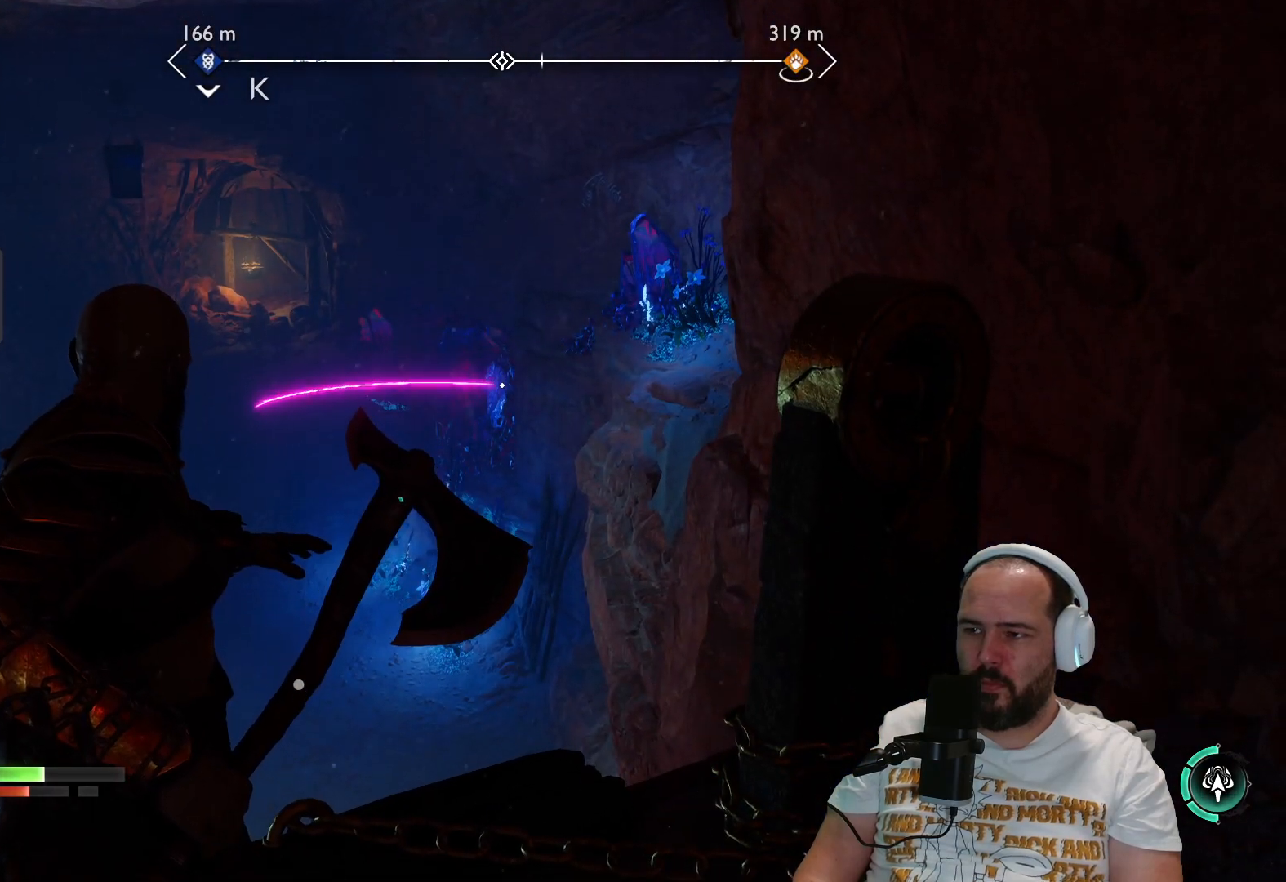
{"buttons": ["L2", "R2"], "left_stick": "center", "right_stick": "center", "events": [[433, "right_stick", "left"], [500, "right_stick", "center"]]}
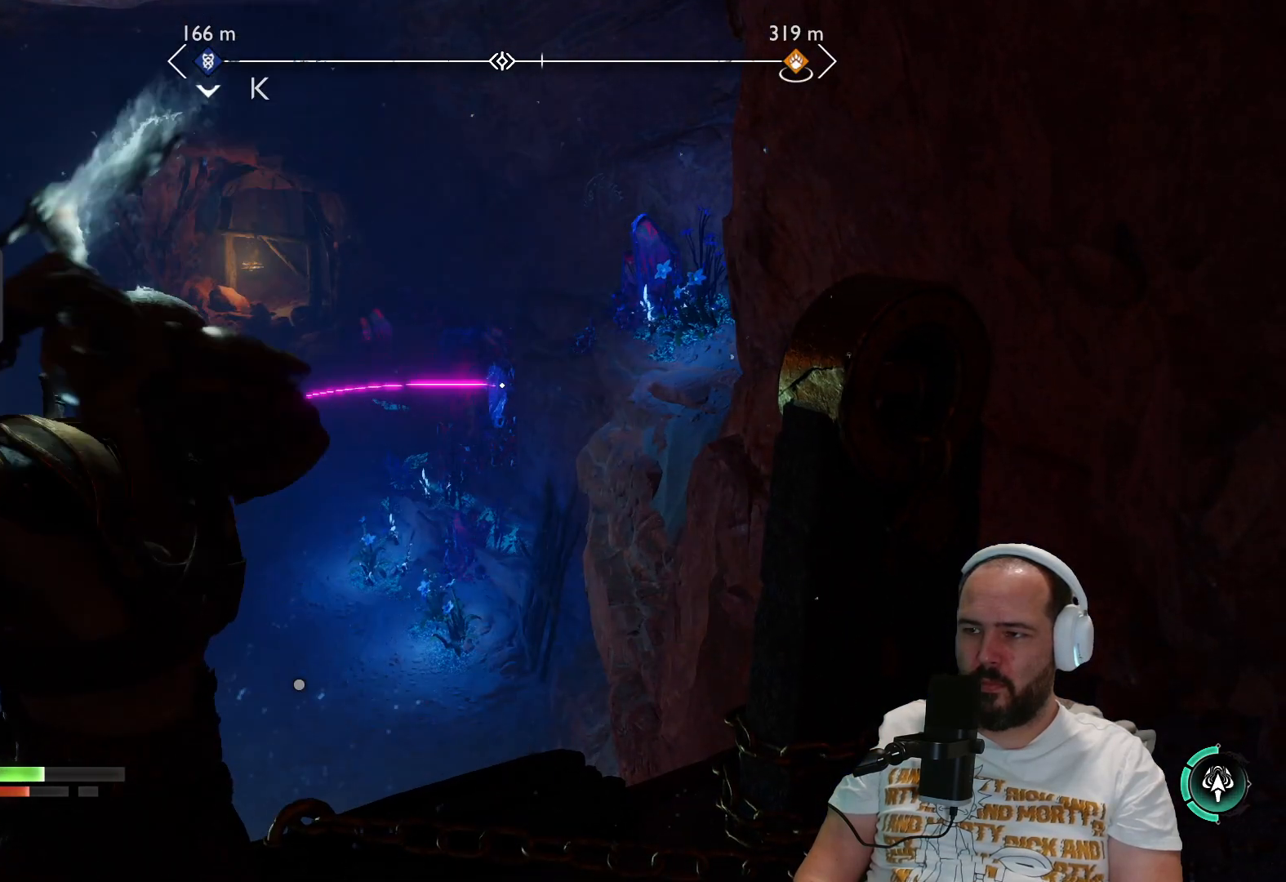
{"buttons": ["L2", "R2"], "left_stick": "center", "right_stick": "center", "events": [[267, "right_stick", "left"], [367, "right_stick", "center"]]}